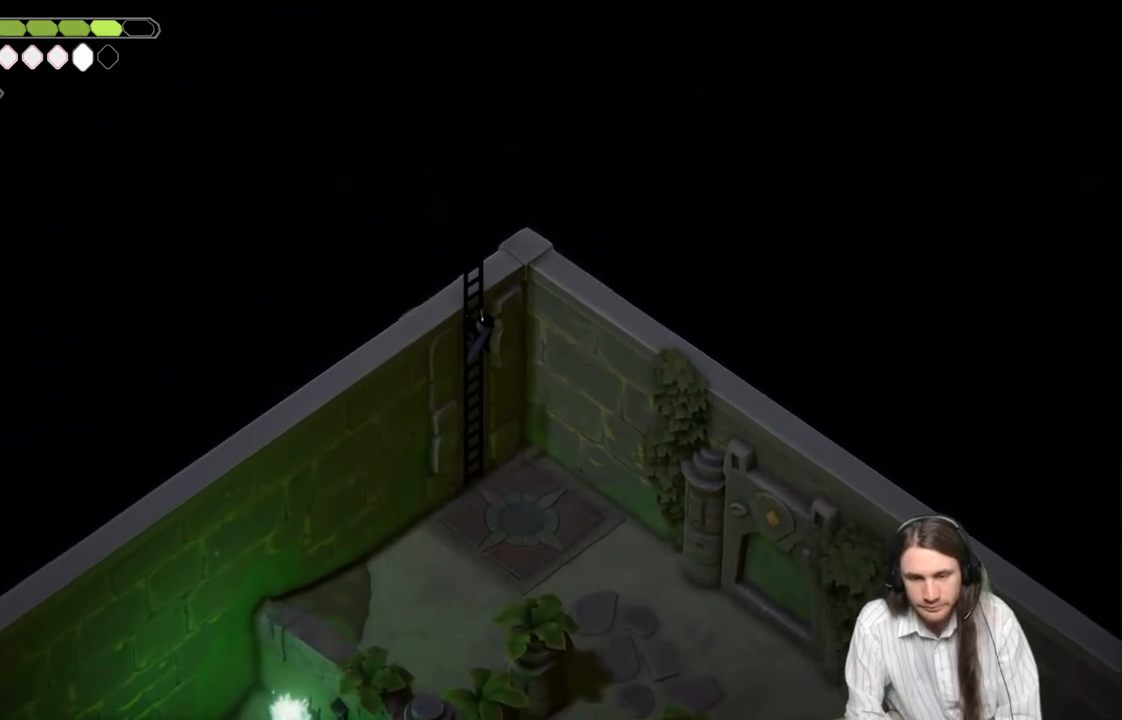
Gameplay with a controller (Xbox layout); each line is a JSON object with the inputs held at the frame after it. "events" lists button and stick changes between this image and that frame as [ms after this image, input, new state], when the widget could be followed in between.
{"buttons": [], "left_stick": "up", "right_stick": "center", "events": []}
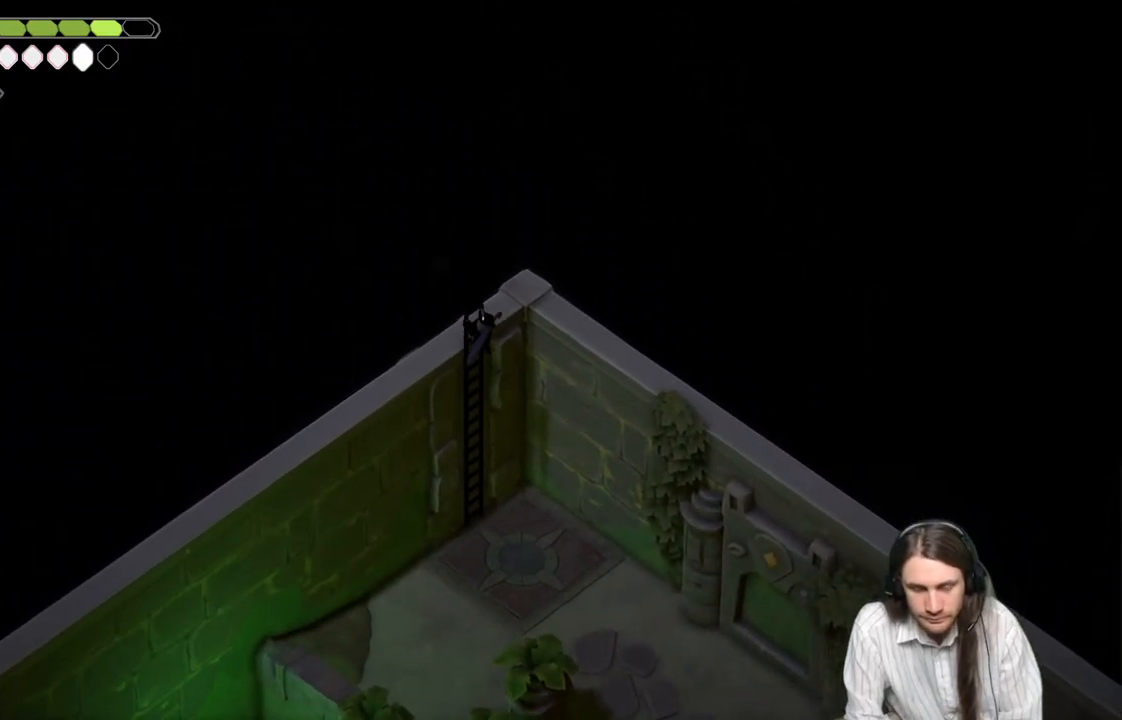
{"buttons": [], "left_stick": "up", "right_stick": "center", "events": []}
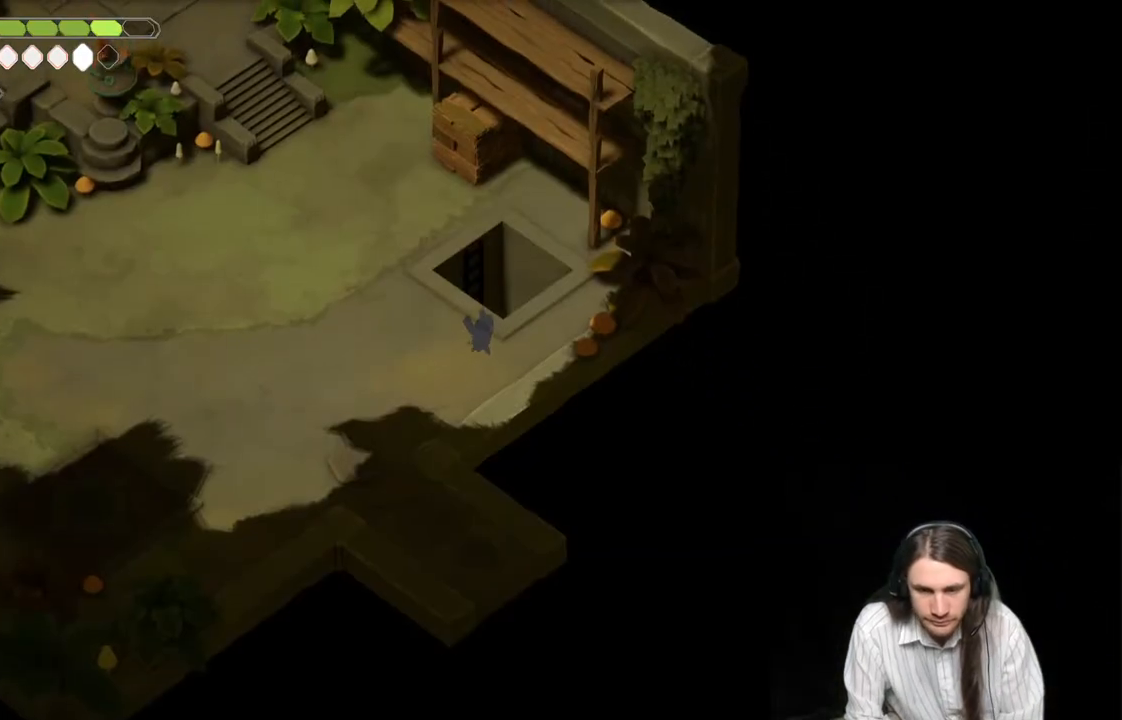
{"buttons": [], "left_stick": "up-left", "right_stick": "up-left", "events": [[433, "right_stick", "up-left"], [467, "left_stick", "up-left"]]}
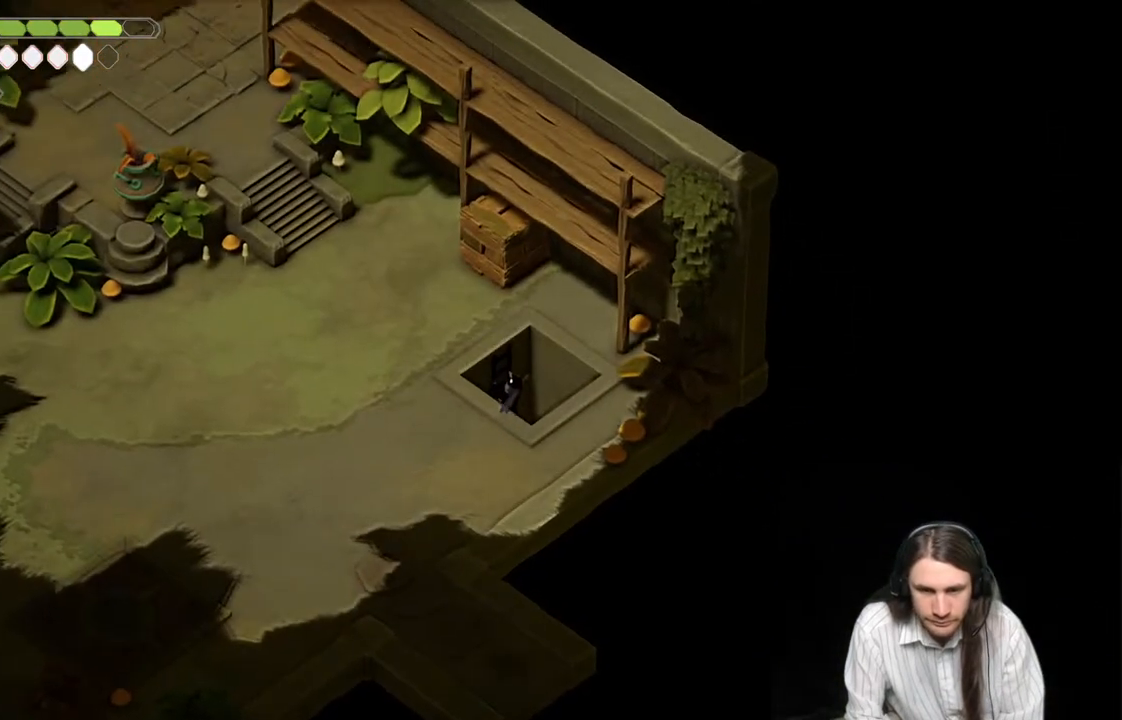
{"buttons": [], "left_stick": "up-left", "right_stick": "up-left", "events": []}
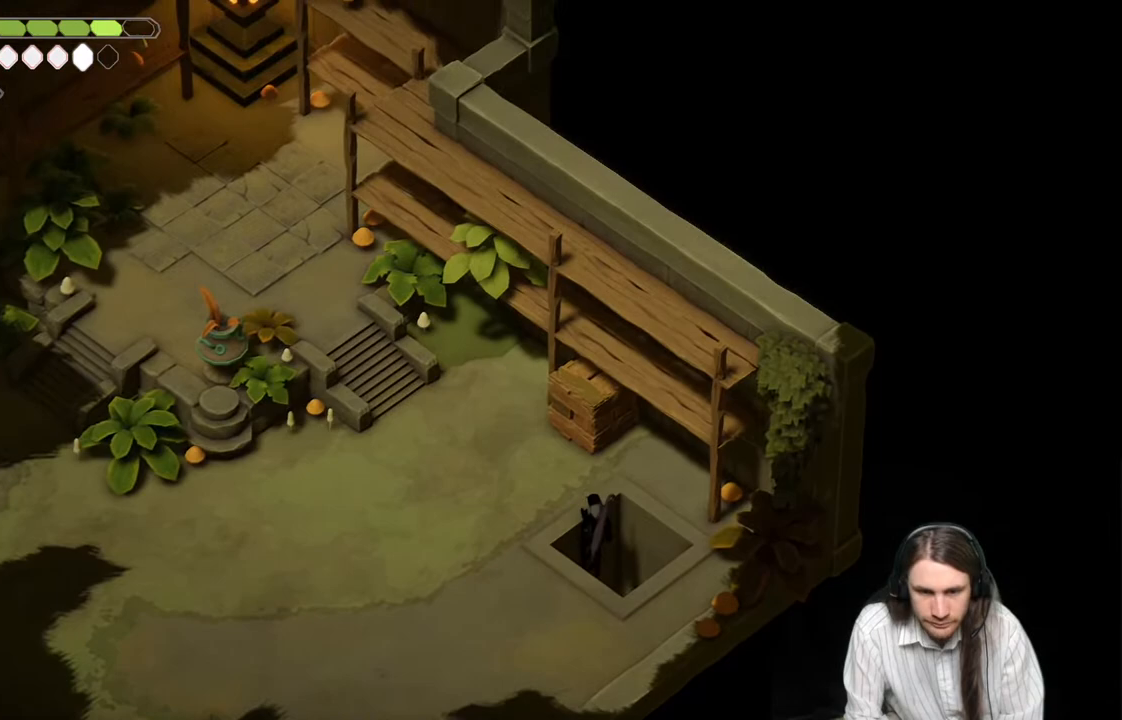
{"buttons": [], "left_stick": "left", "right_stick": "up-left", "events": [[167, "left_stick", "left"]]}
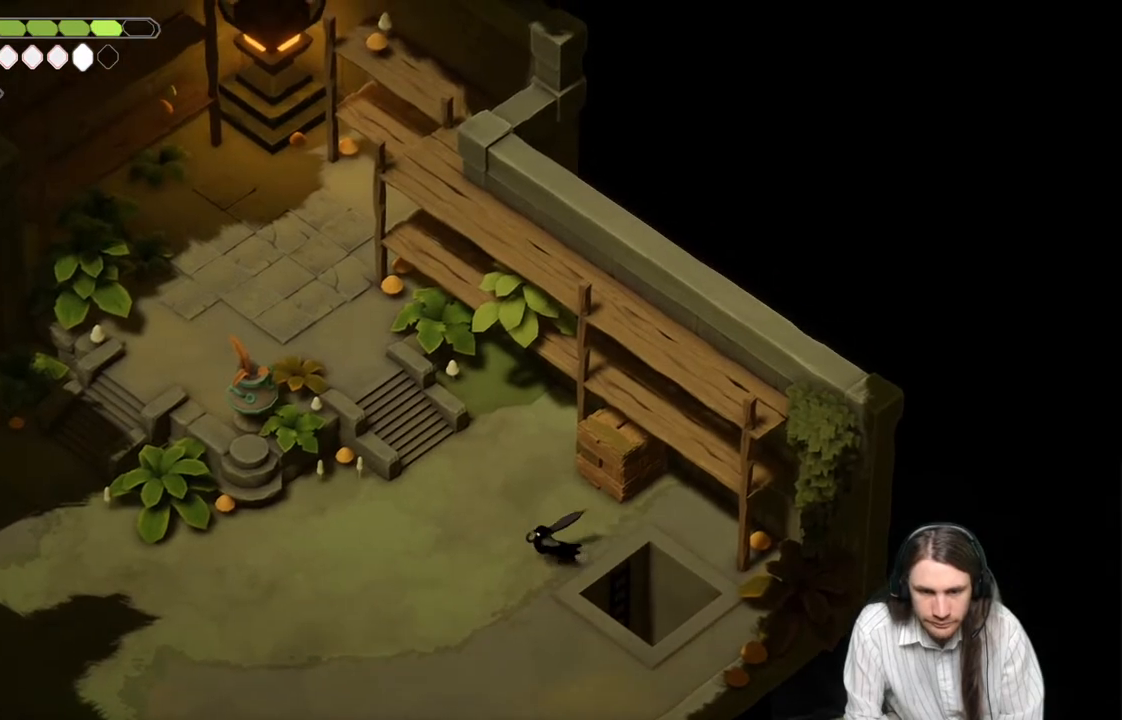
{"buttons": [], "left_stick": "down-left", "right_stick": "down-left", "events": [[17, "left_stick", "down-left"], [267, "right_stick", "down-left"]]}
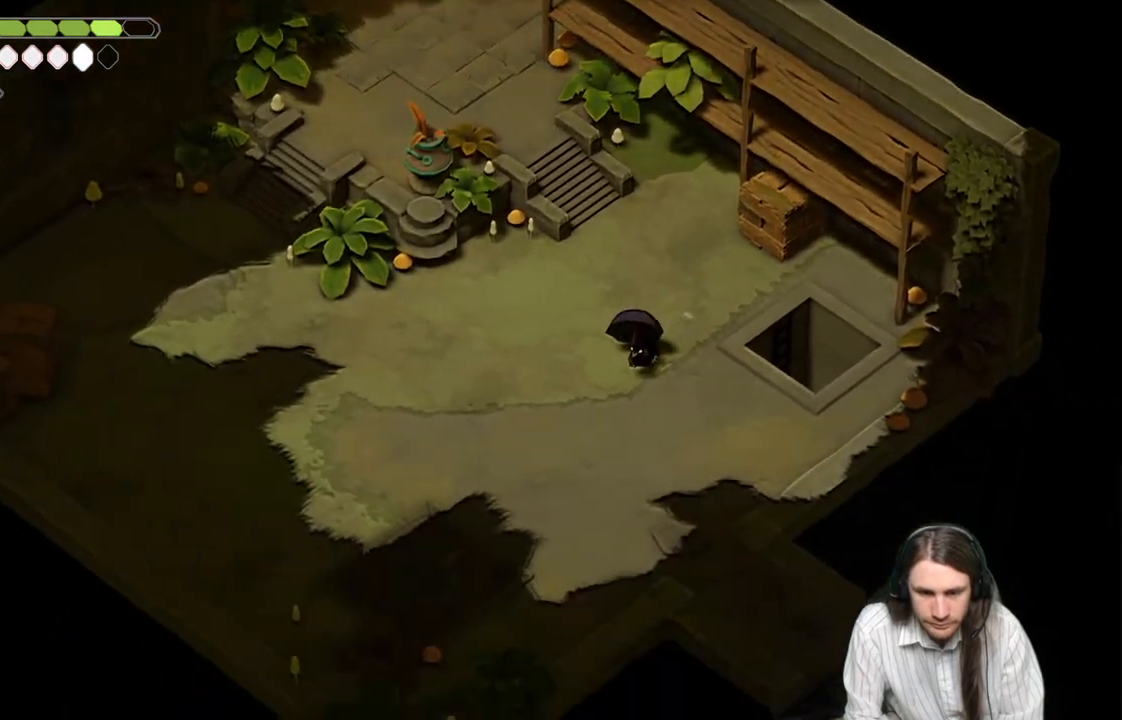
{"buttons": [], "left_stick": "down-right", "right_stick": "center", "events": [[67, "B", "down"], [267, "B", "up"], [350, "left_stick", "down-right"], [433, "right_stick", "center"]]}
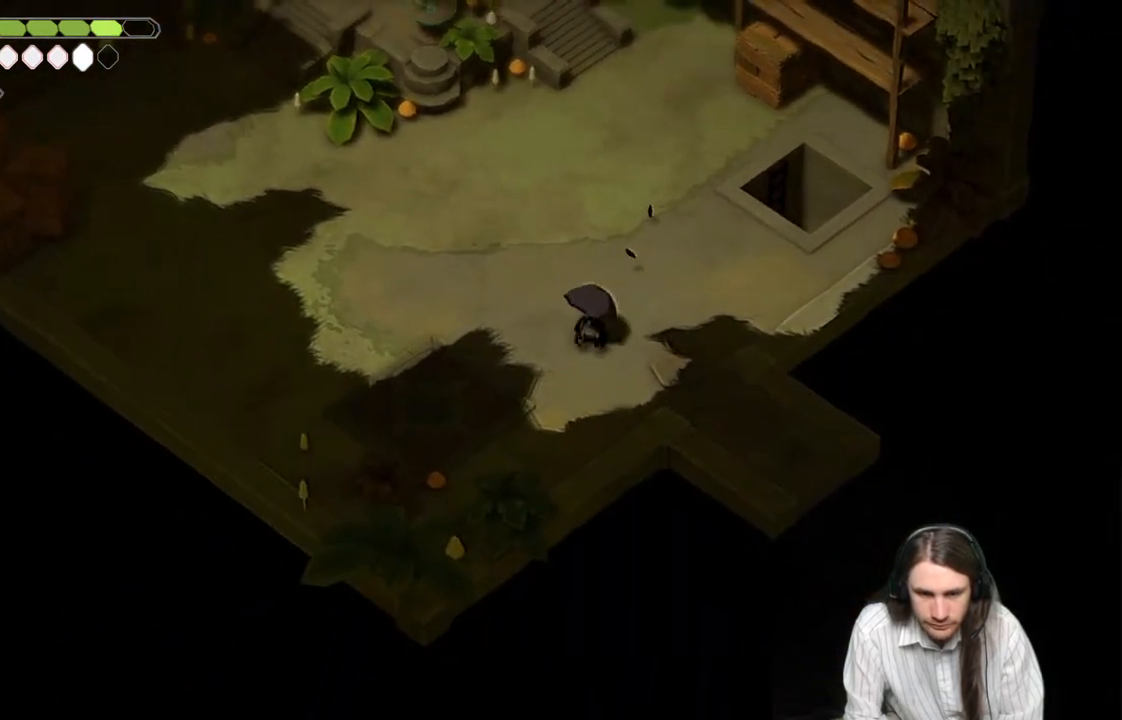
{"buttons": [], "left_stick": "down-right", "right_stick": "down-right", "events": [[217, "right_stick", "down-right"]]}
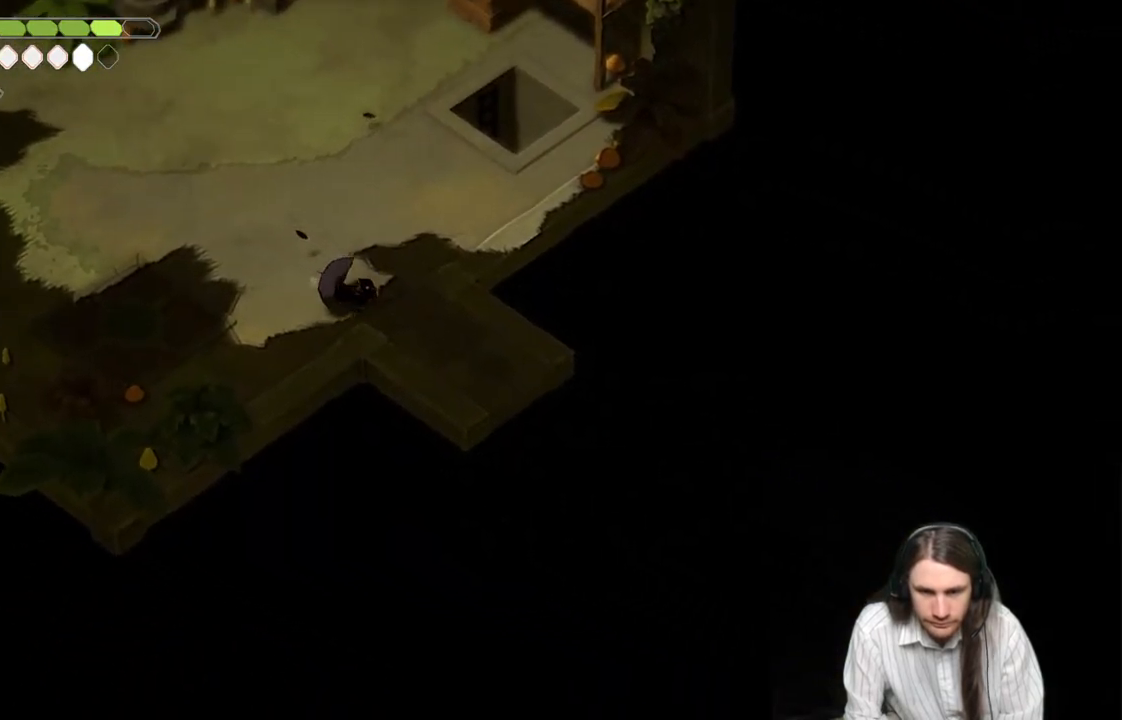
{"buttons": [], "left_stick": "down-right", "right_stick": "down-right", "events": [[33, "B", "down"], [217, "B", "up"]]}
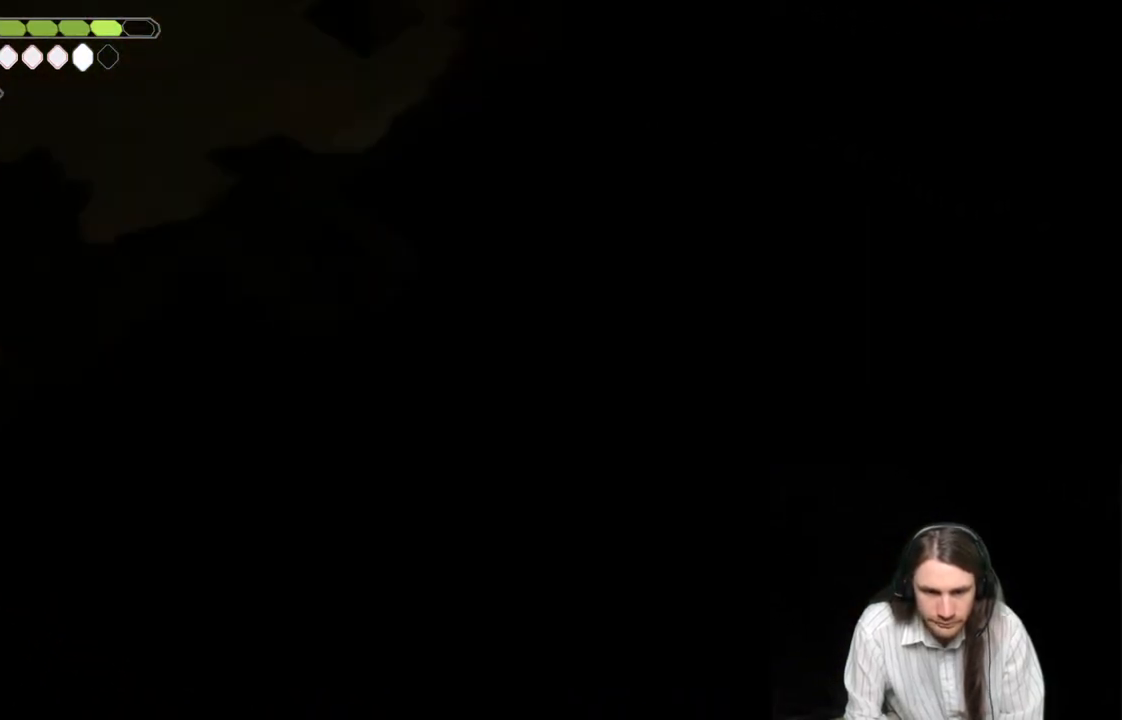
{"buttons": [], "left_stick": "down", "right_stick": "center", "events": [[317, "right_stick", "center"], [500, "left_stick", "down"]]}
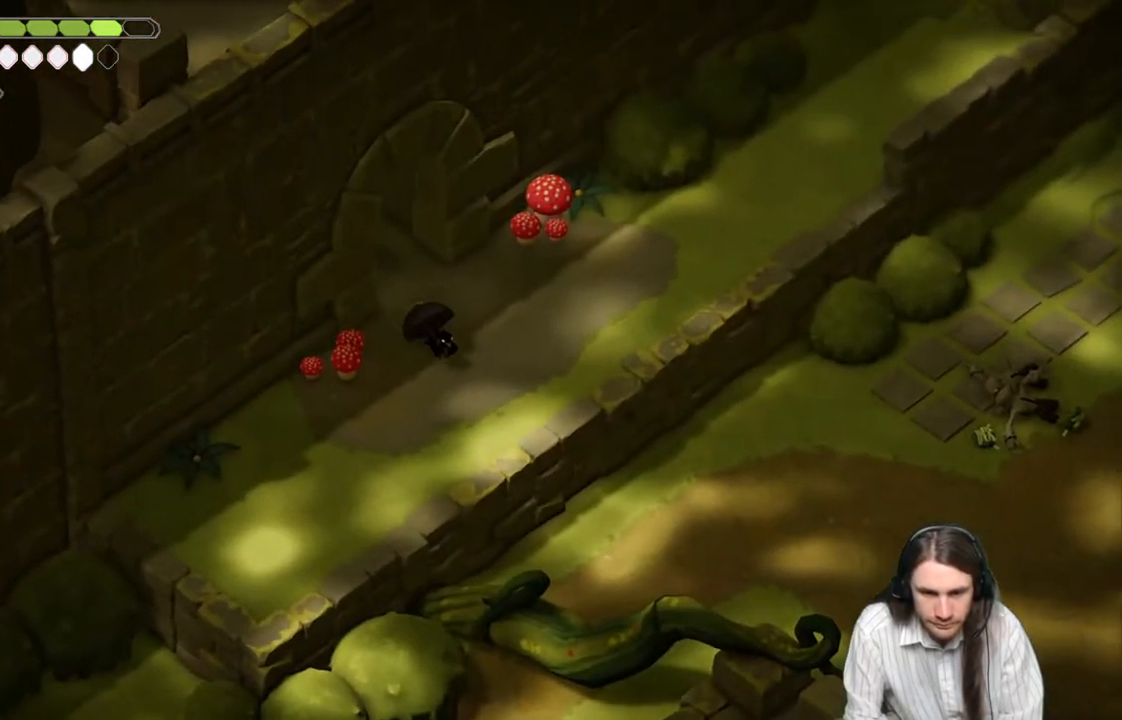
{"buttons": [], "left_stick": "down-left", "right_stick": "down-left", "events": [[117, "right_stick", "down"], [300, "left_stick", "down-left"], [383, "right_stick", "down-left"]]}
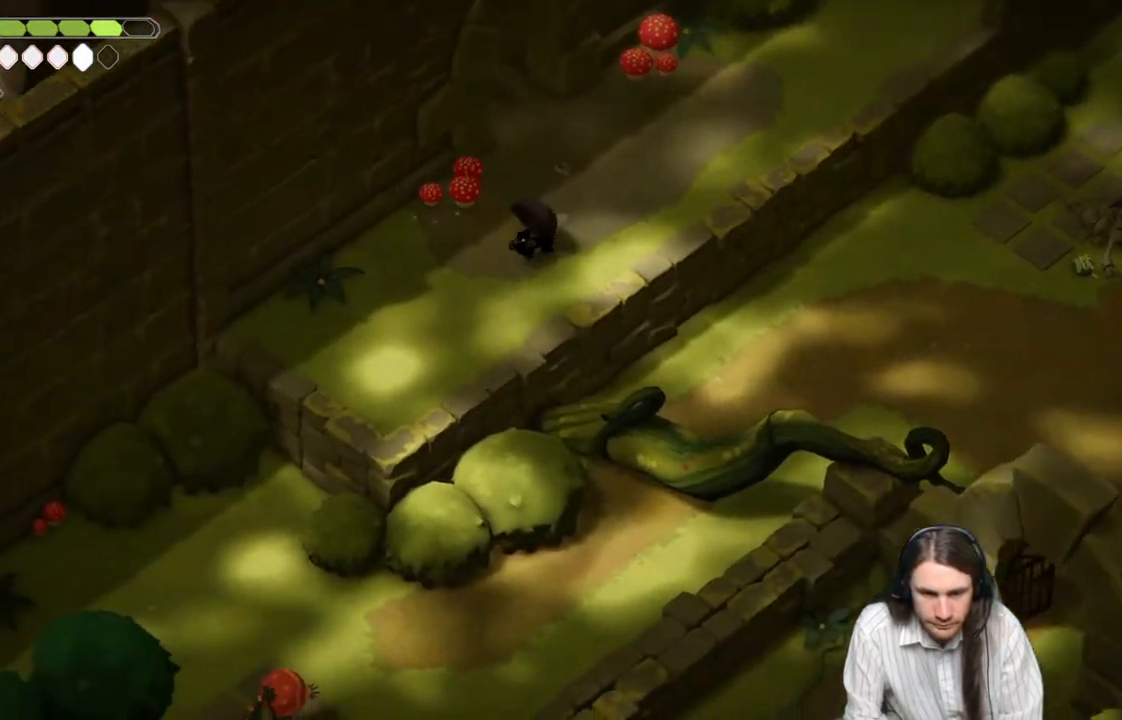
{"buttons": [], "left_stick": "down-left", "right_stick": "down-left", "events": []}
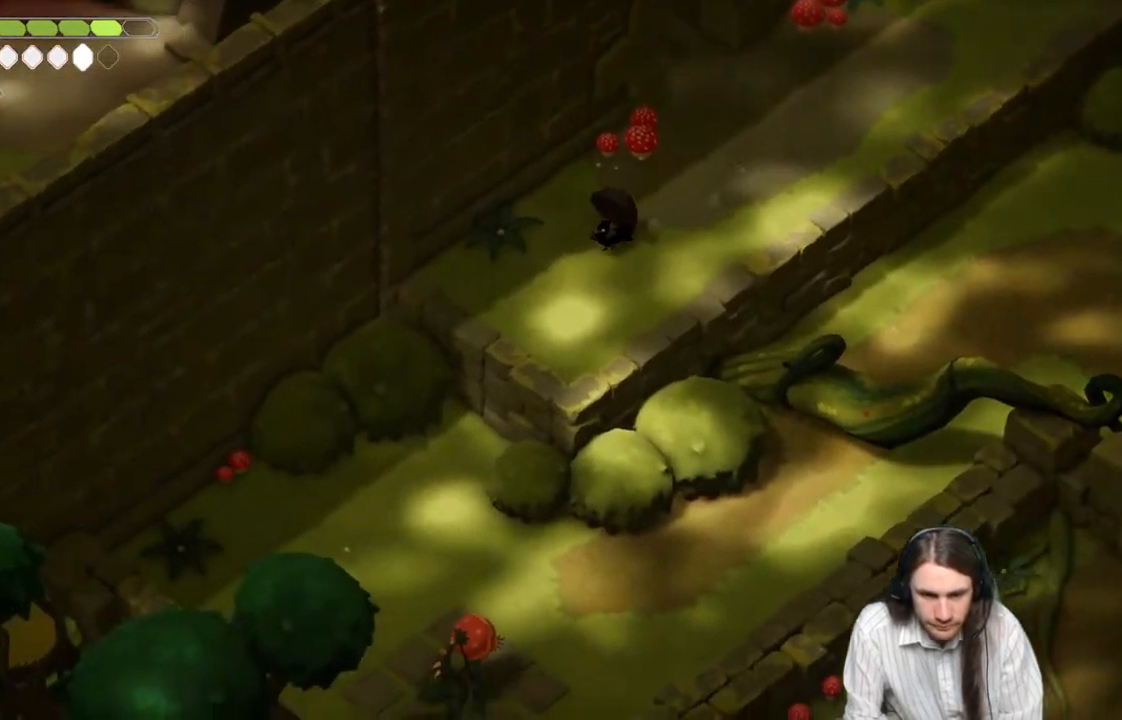
{"buttons": [], "left_stick": "center", "right_stick": "down-left", "events": [[233, "left_stick", "center"]]}
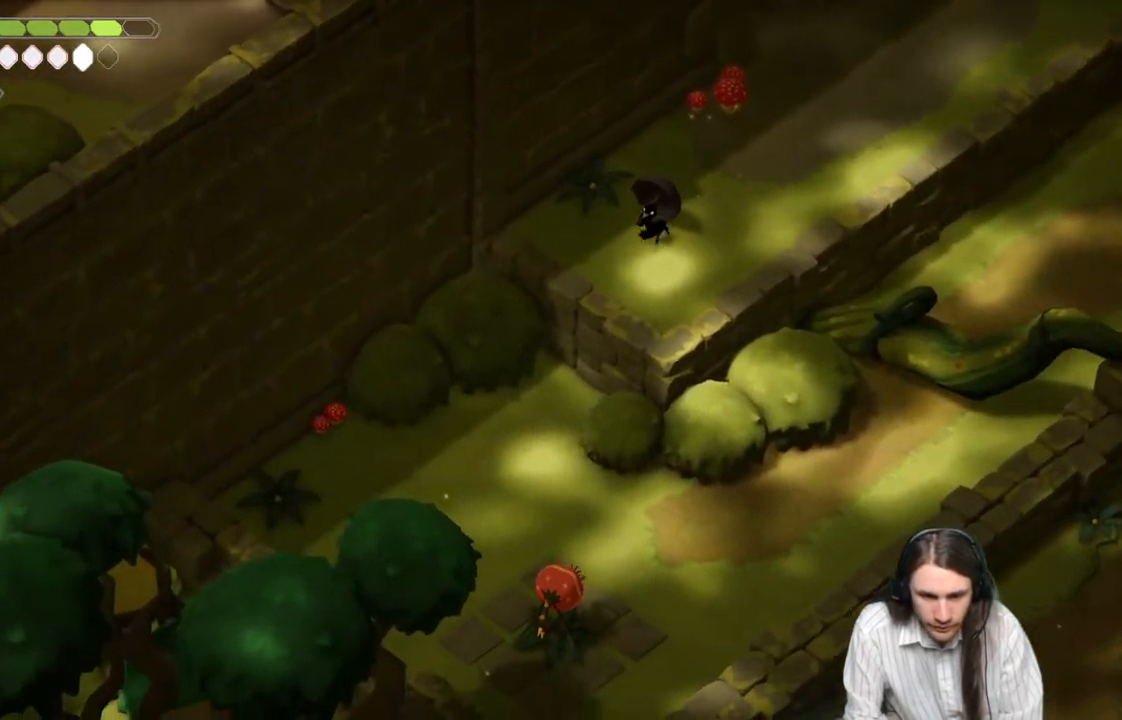
{"buttons": [], "left_stick": "center", "right_stick": "left", "events": [[450, "right_stick", "left"]]}
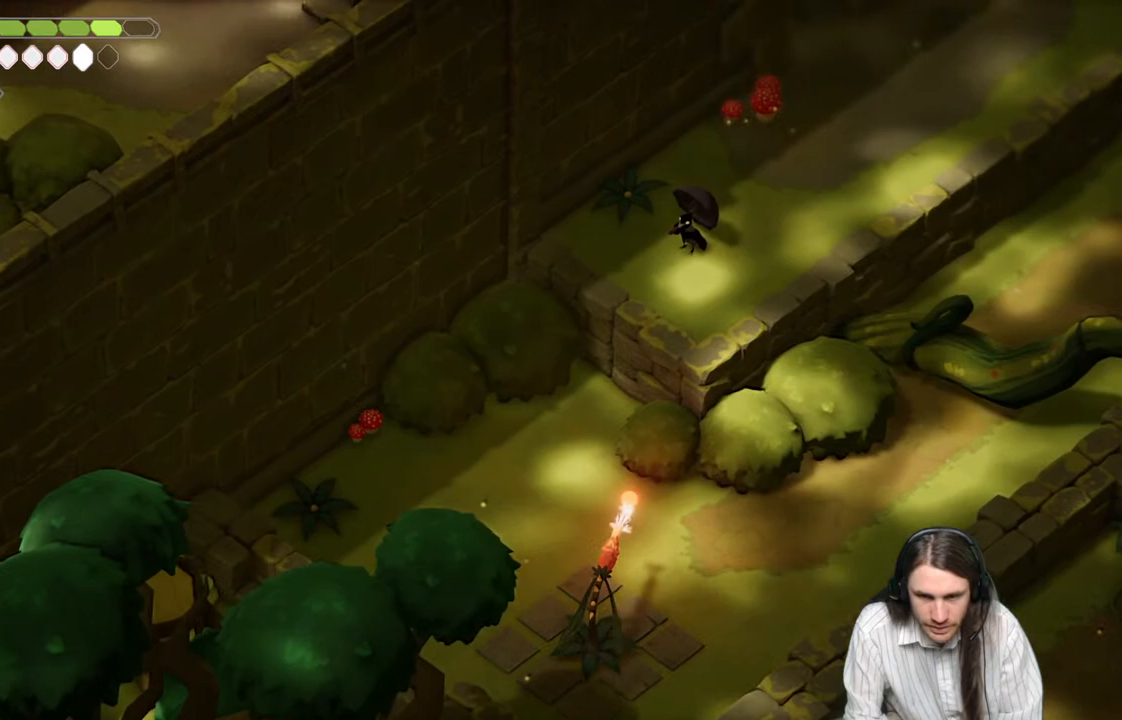
{"buttons": [], "left_stick": "up-right", "right_stick": "up", "events": [[67, "right_stick", "up"], [317, "left_stick", "up-right"]]}
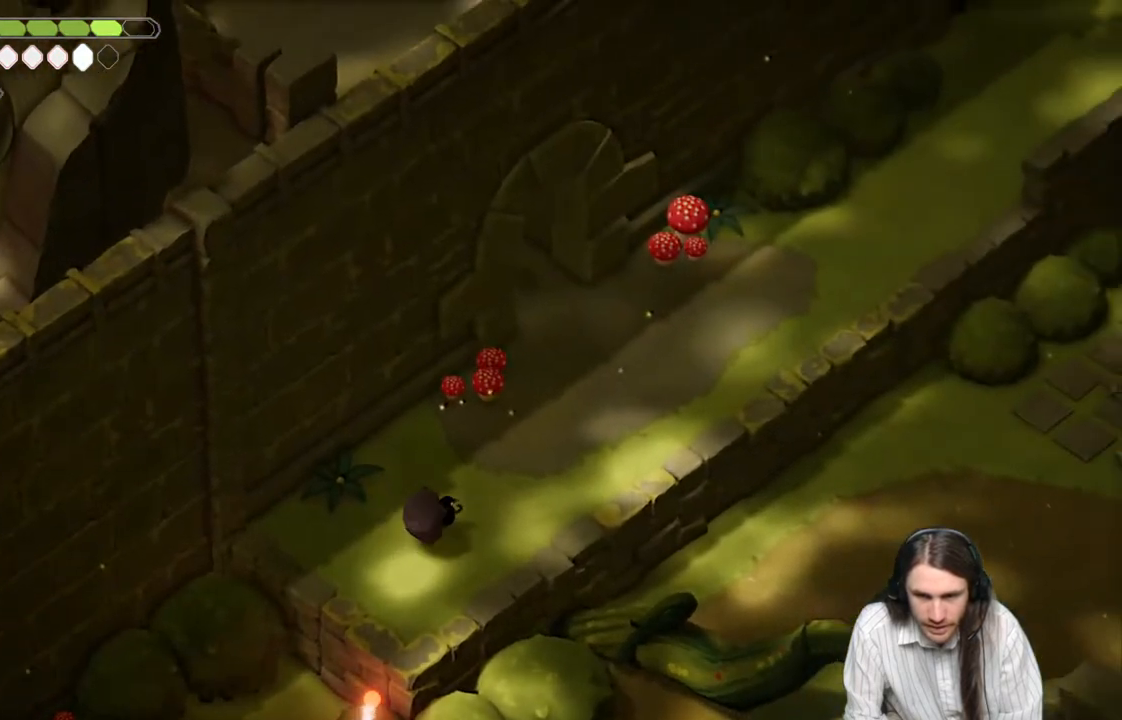
{"buttons": [], "left_stick": "up-right", "right_stick": "up", "events": [[117, "B", "down"], [300, "B", "up"]]}
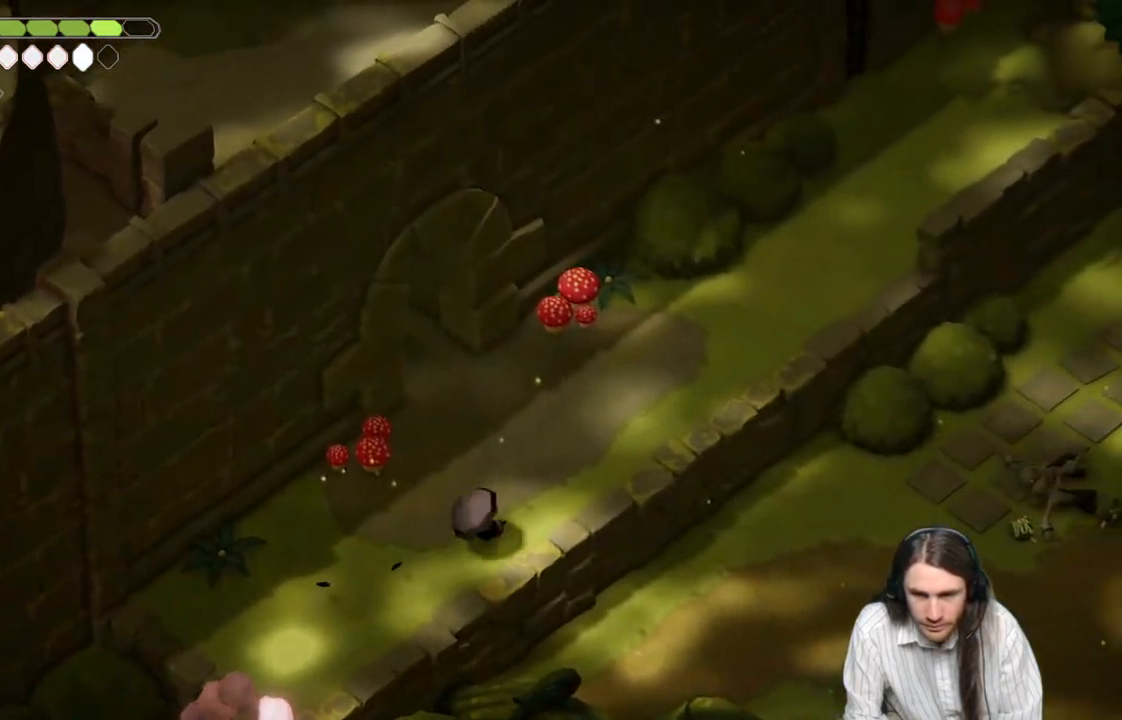
{"buttons": [], "left_stick": "up-right", "right_stick": "up", "events": []}
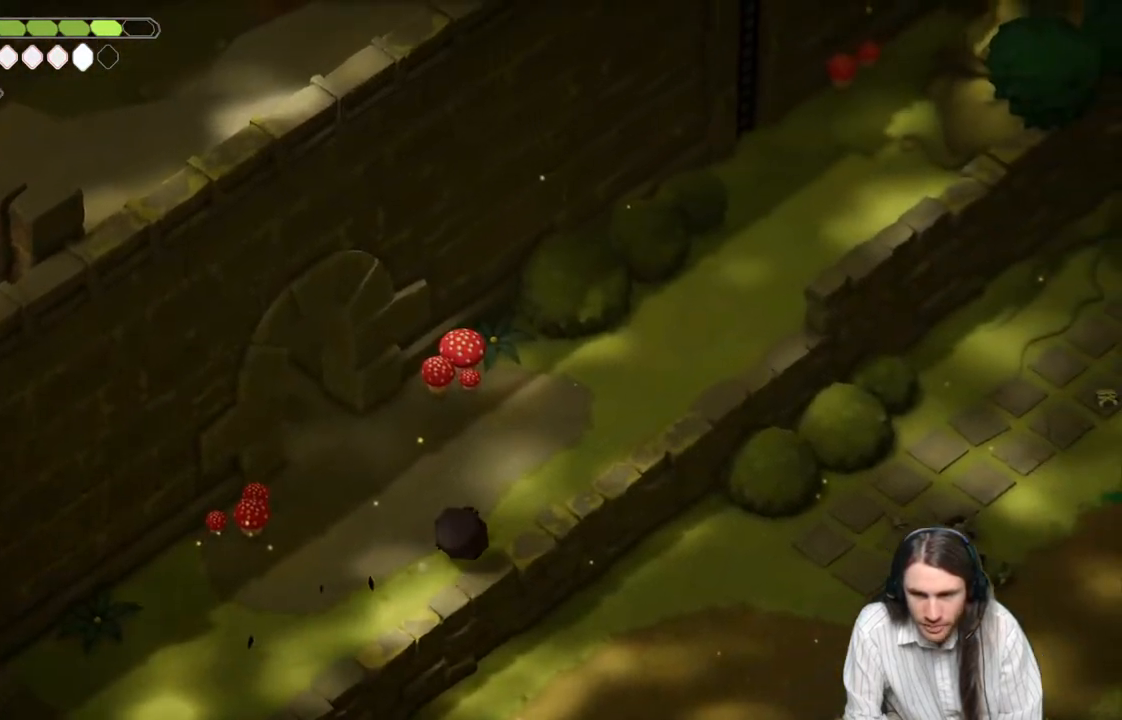
{"buttons": [], "left_stick": "up-right", "right_stick": "up", "events": [[83, "B", "down"], [267, "B", "up"]]}
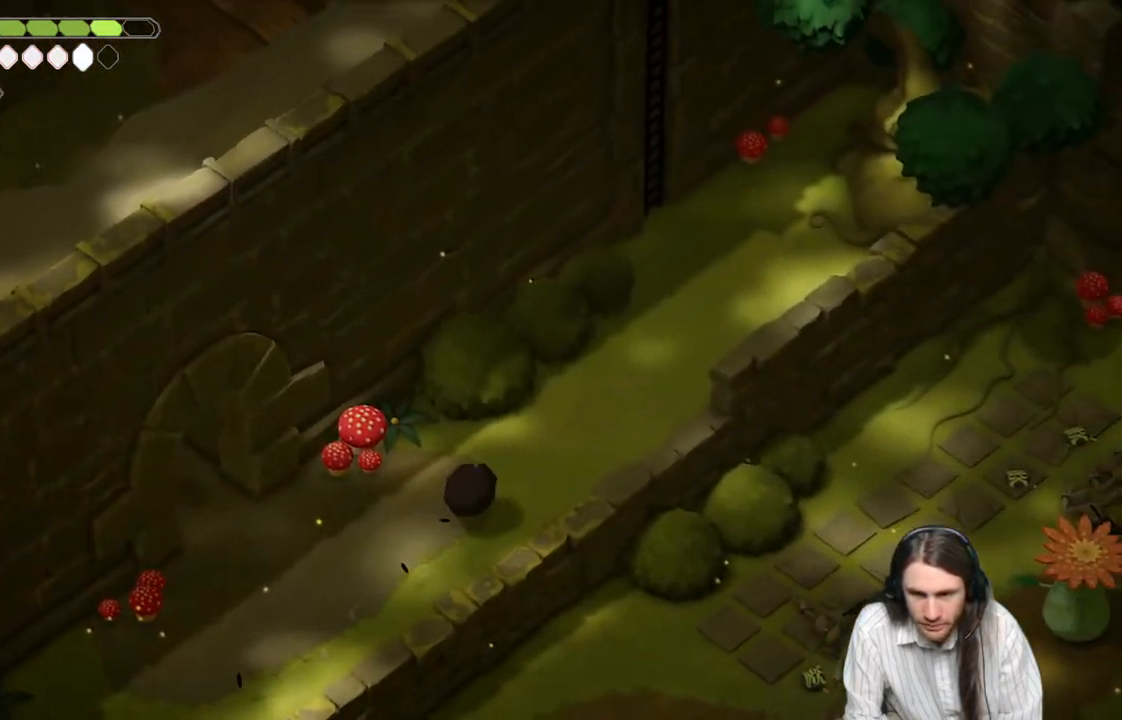
{"buttons": [], "left_stick": "up-right", "right_stick": "up", "events": []}
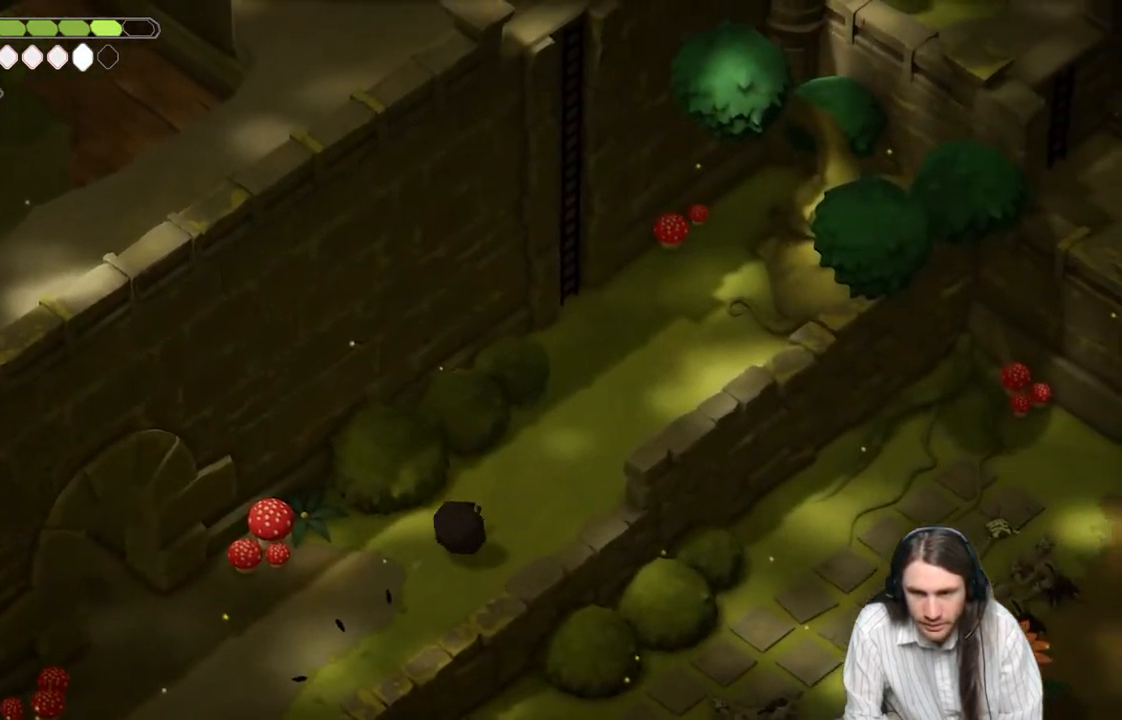
{"buttons": [], "left_stick": "up", "right_stick": "up", "events": [[117, "B", "down"], [283, "B", "up"], [433, "left_stick", "up"]]}
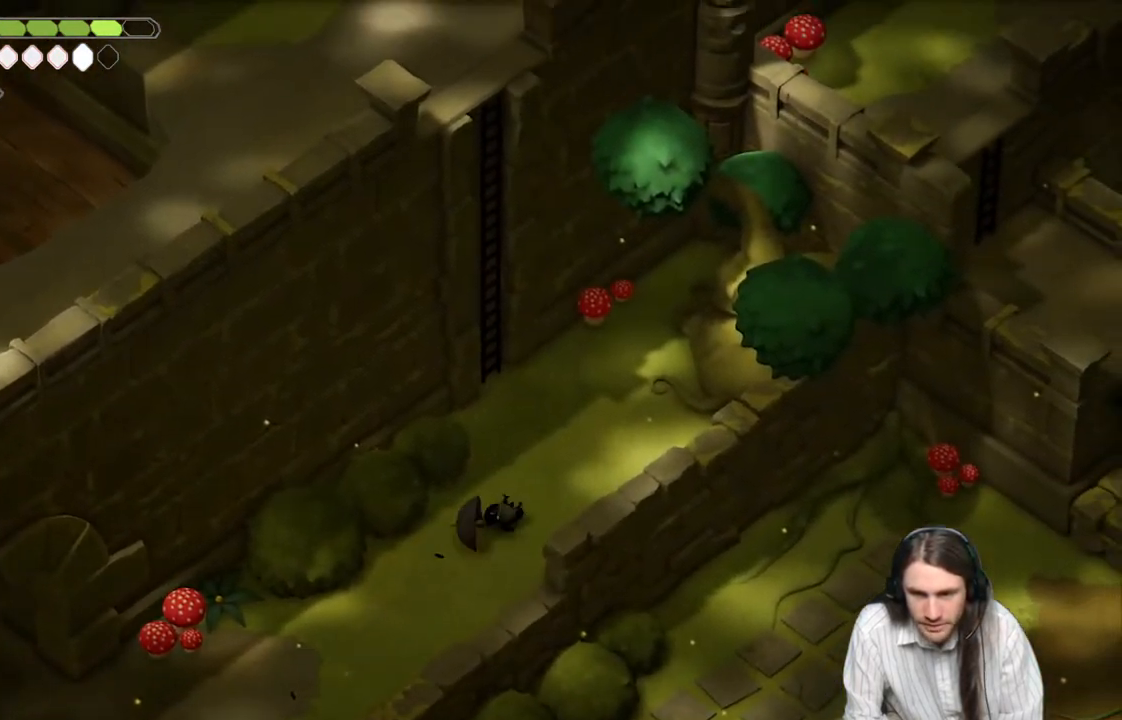
{"buttons": [], "left_stick": "up-left", "right_stick": "up", "events": [[400, "left_stick", "up-left"]]}
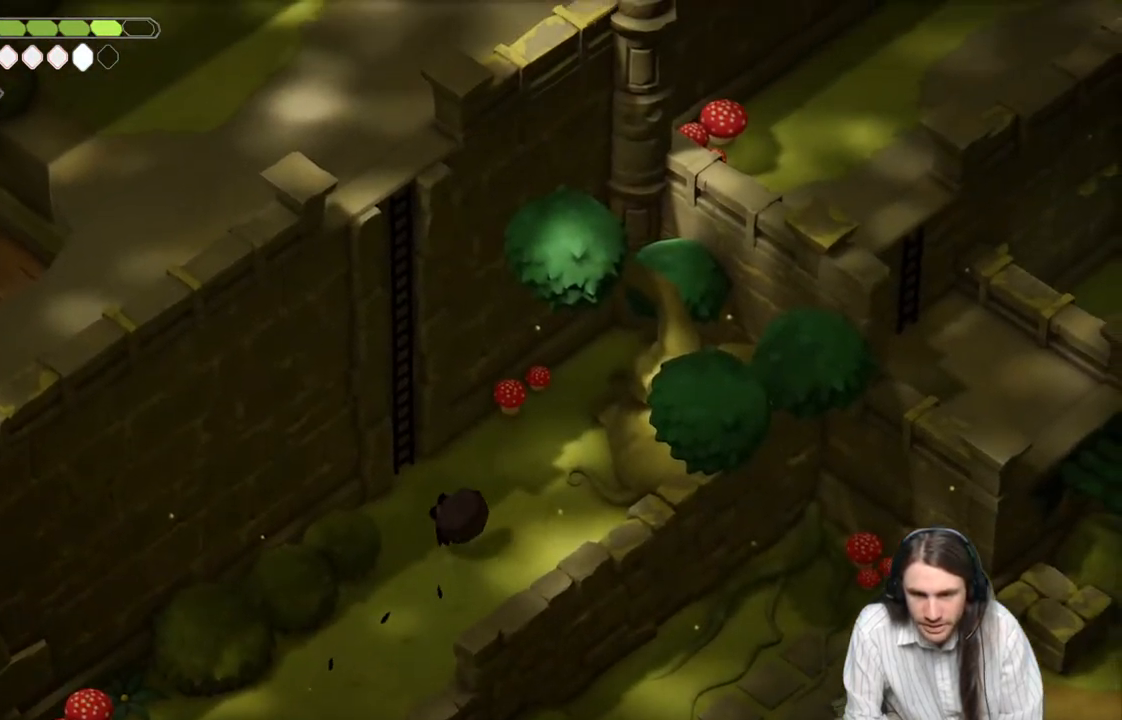
{"buttons": ["Y"], "left_stick": "up-left", "right_stick": "up", "events": [[283, "Y", "down"], [367, "Y", "up"], [450, "Y", "down"]]}
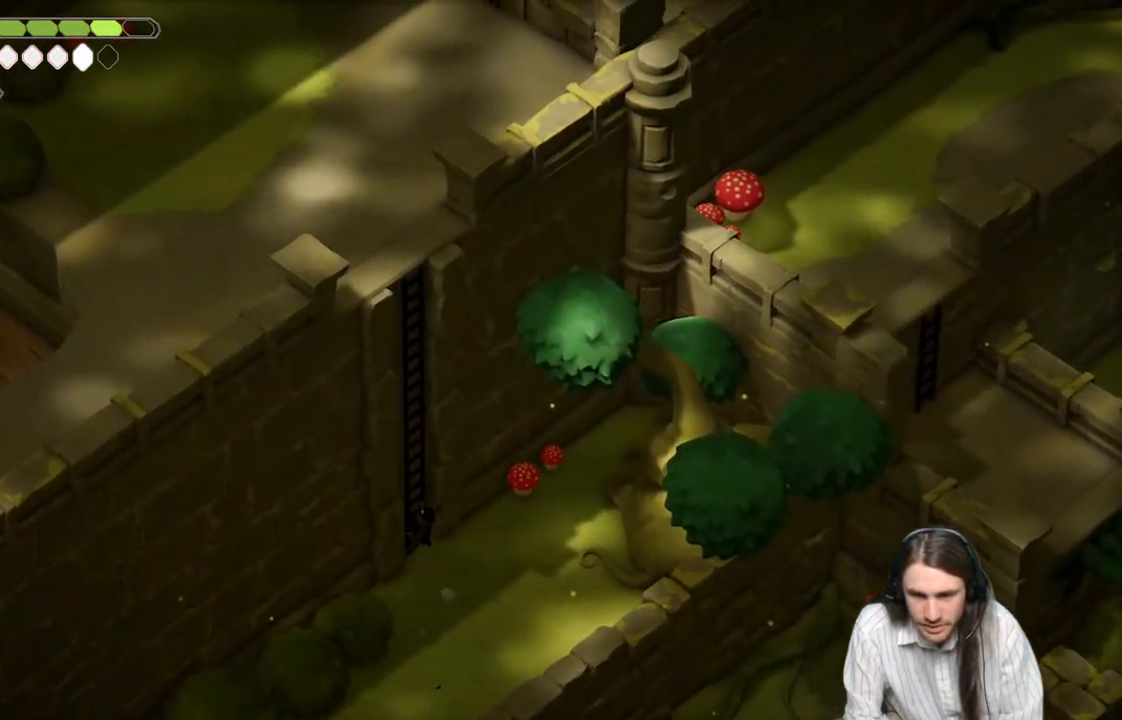
{"buttons": [], "left_stick": "up-left", "right_stick": "up", "events": [[67, "Y", "up"]]}
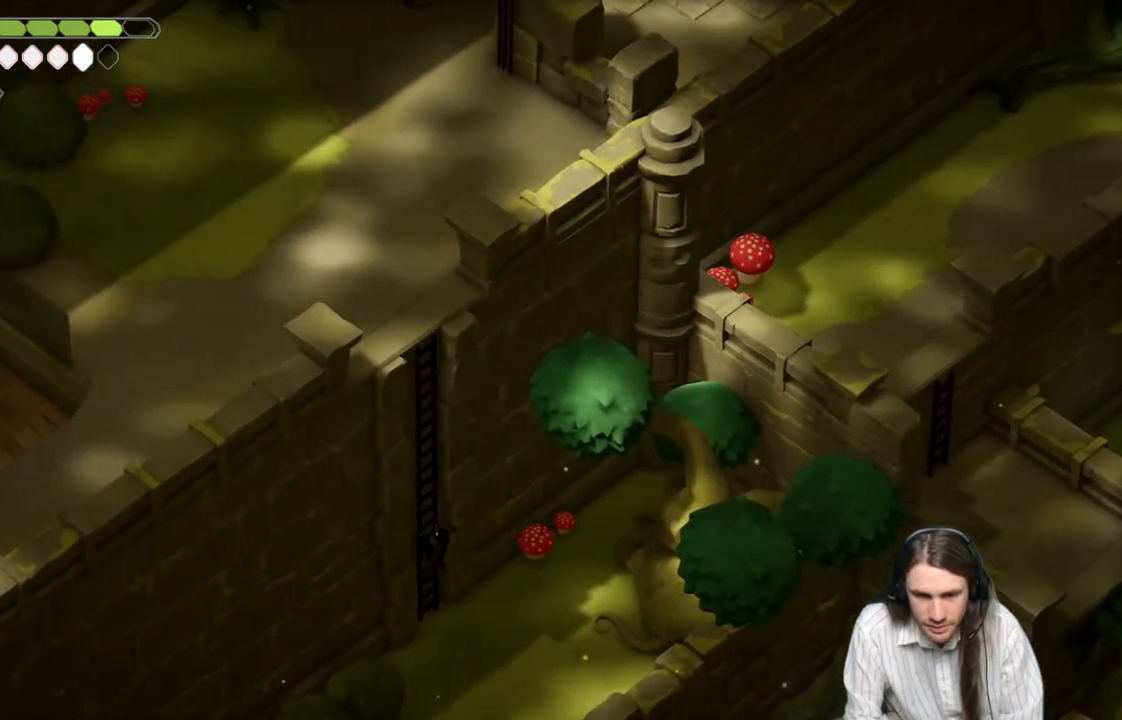
{"buttons": [], "left_stick": "up-left", "right_stick": "up", "events": []}
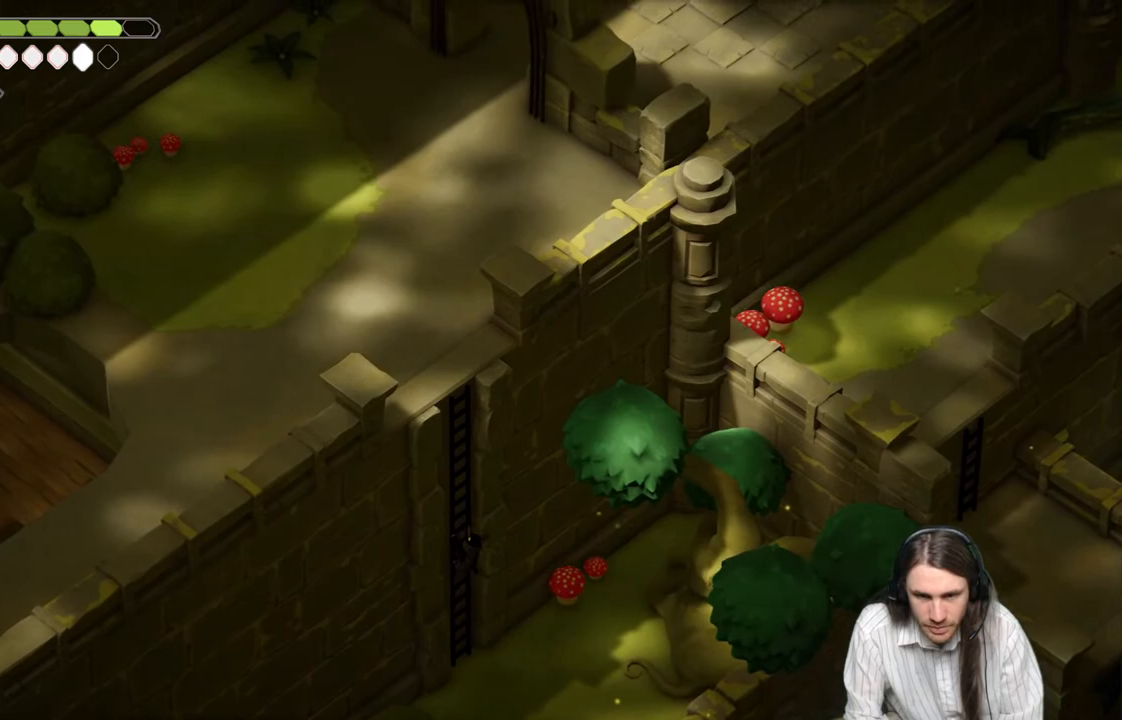
{"buttons": [], "left_stick": "up", "right_stick": "up", "events": [[133, "left_stick", "up"]]}
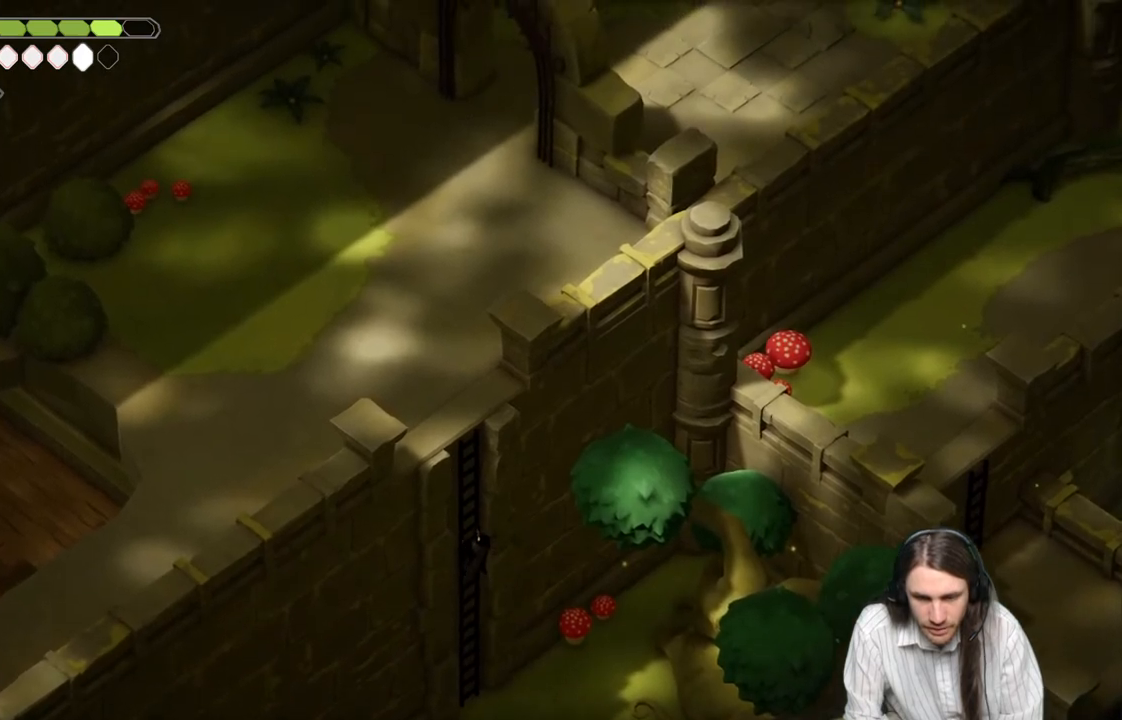
{"buttons": [], "left_stick": "up-left", "right_stick": "up", "events": [[300, "left_stick", "up-left"]]}
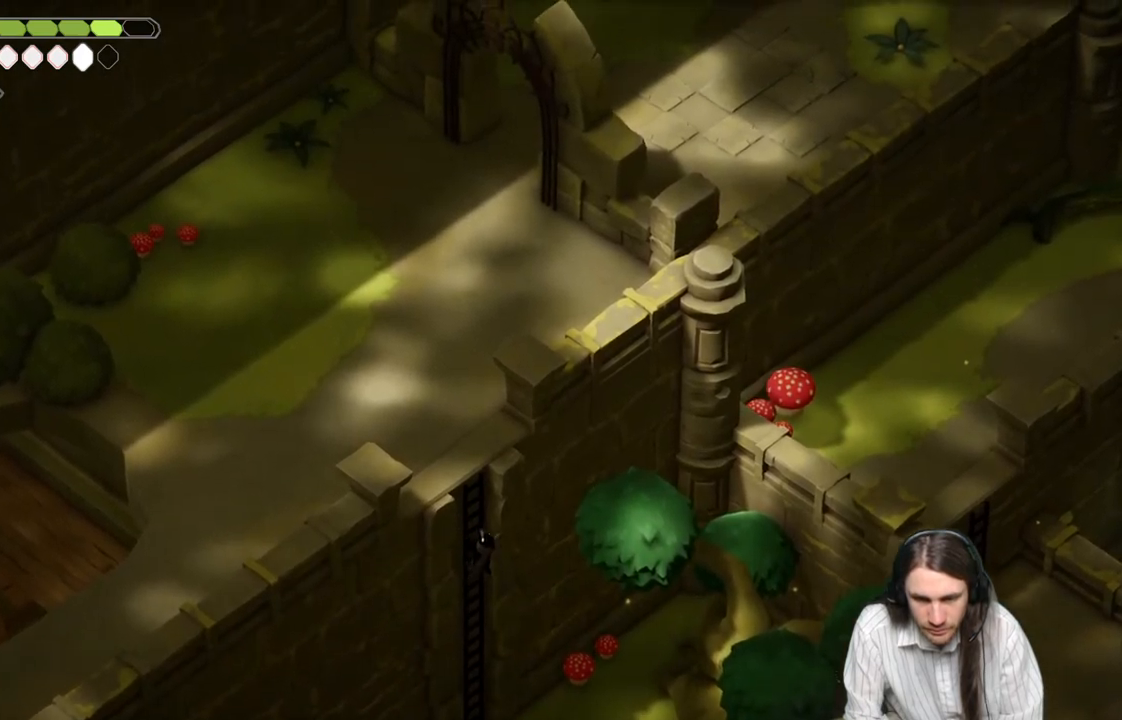
{"buttons": [], "left_stick": "up-left", "right_stick": "up", "events": []}
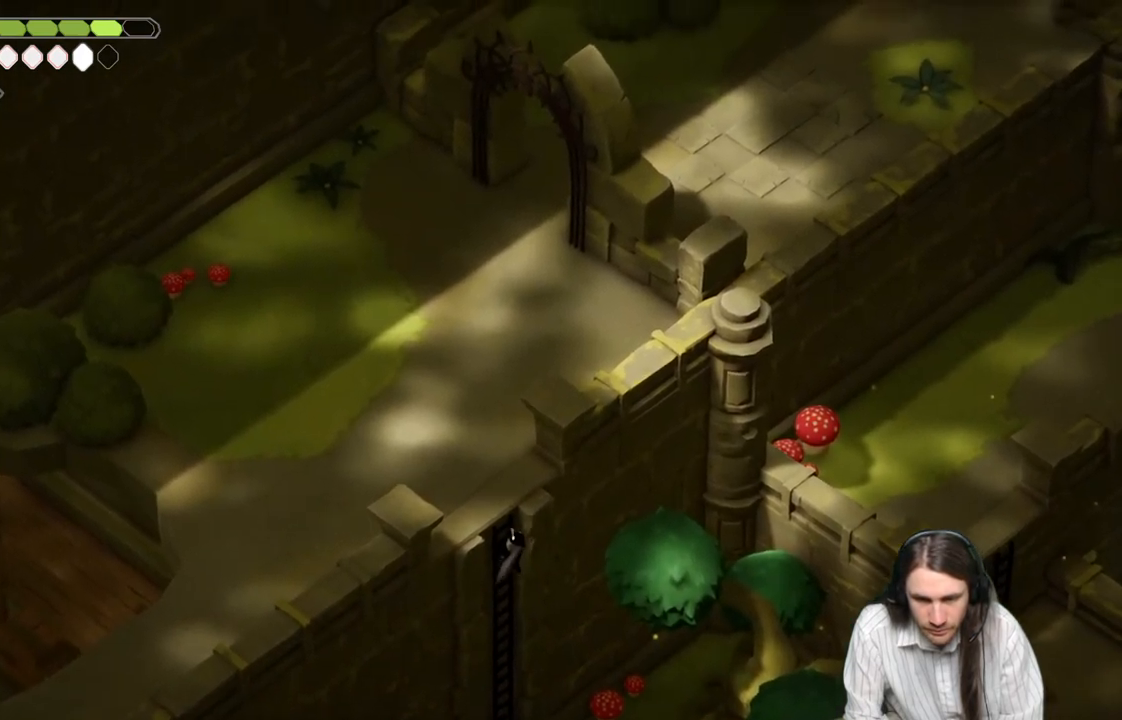
{"buttons": [], "left_stick": "up-left", "right_stick": "up-left", "events": [[200, "right_stick", "up-left"]]}
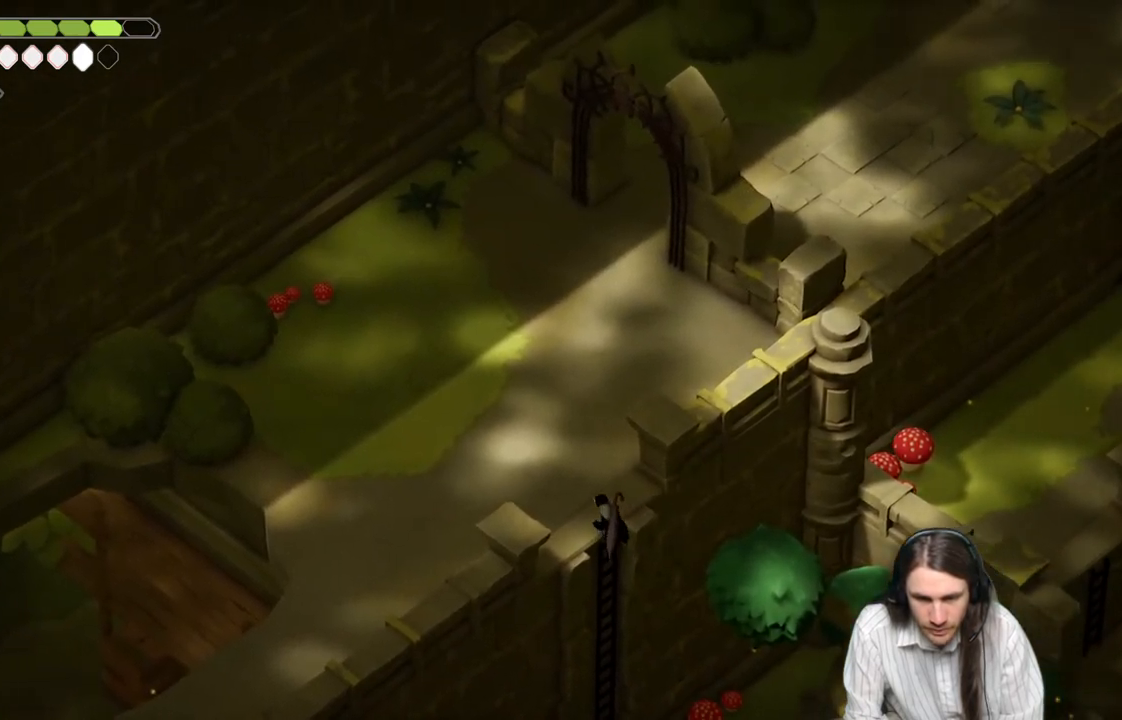
{"buttons": [], "left_stick": "down-left", "right_stick": "up-left", "events": [[383, "left_stick", "down-left"]]}
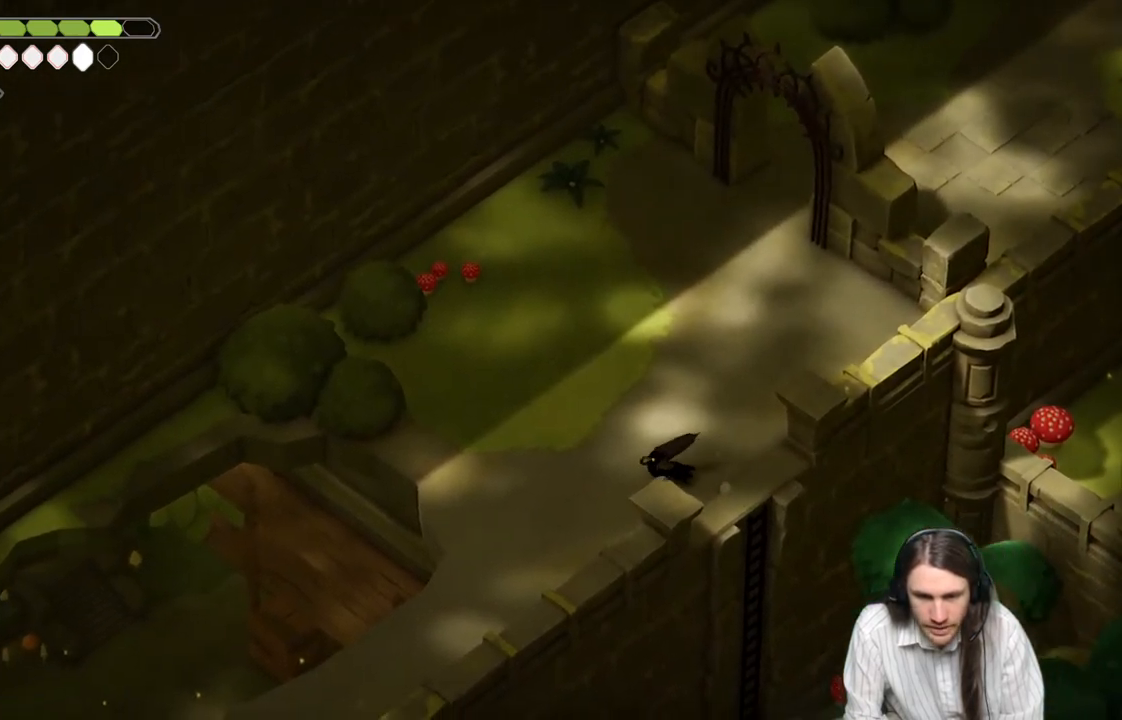
{"buttons": [], "left_stick": "down-left", "right_stick": "left", "events": [[50, "right_stick", "left"], [283, "B", "down"], [450, "B", "up"]]}